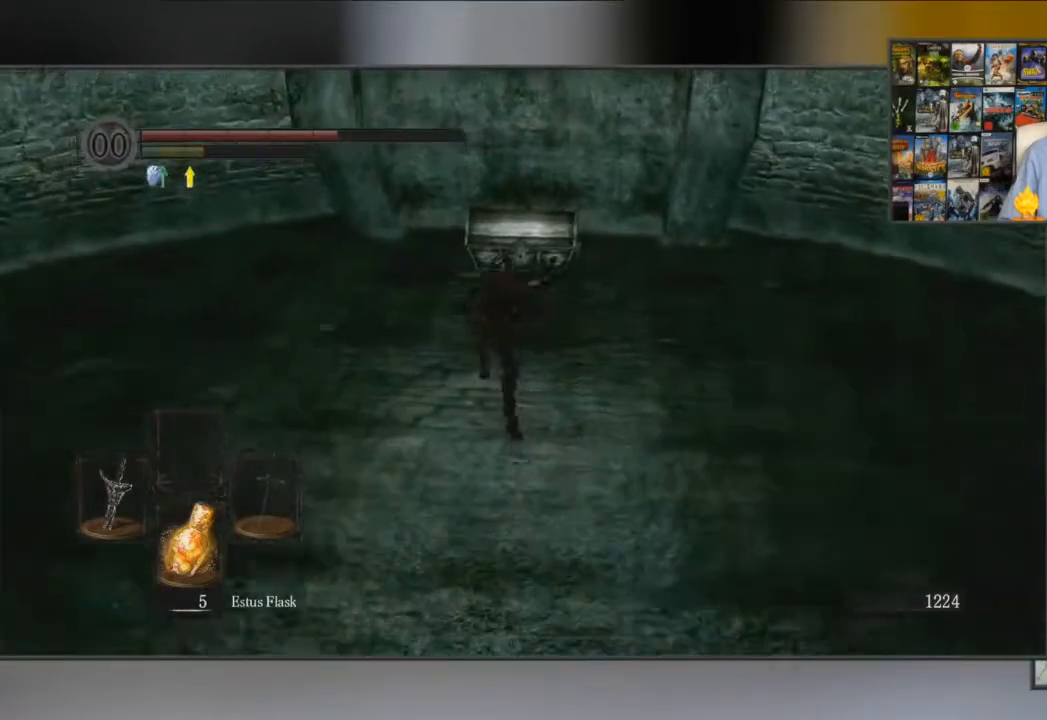
Gameplay with a controller (Xbox layout); each line is a JSON object with the inputs held at the frame after it. "events" lists button and stick changes between this image and that frame as [ms after this image, input, new state], when the widget could be followed in between.
{"buttons": [], "left_stick": "up-right", "right_stick": "center", "events": [[66, "B", "down"], [383, "left_stick", "up-right"], [400, "B", "up"]]}
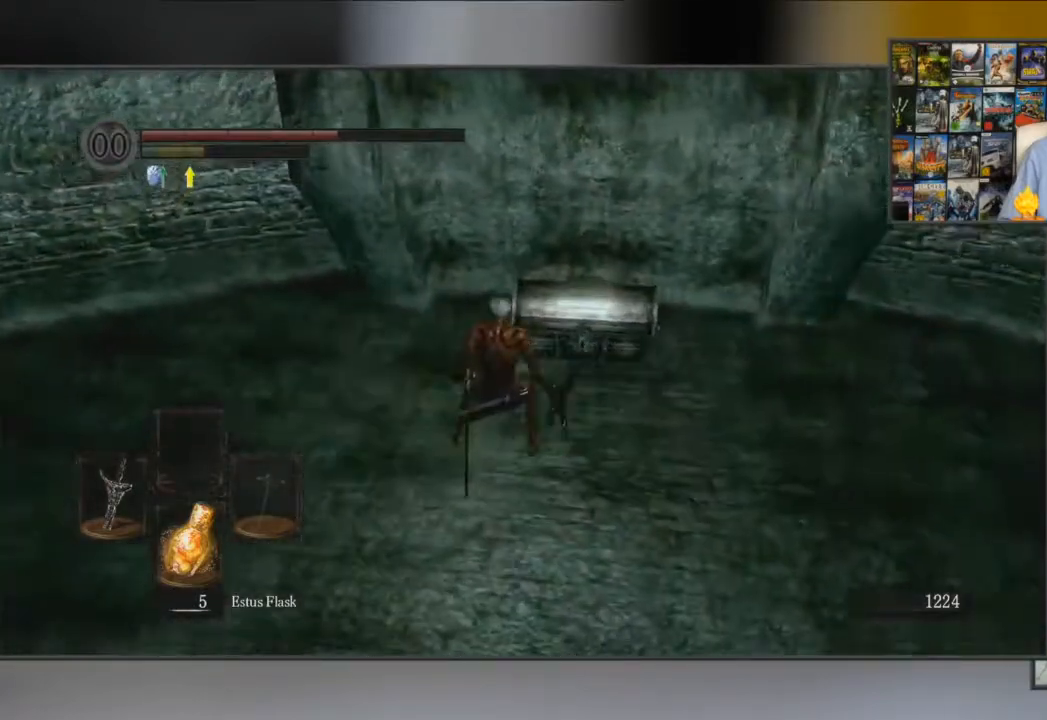
{"buttons": [], "left_stick": "up-left", "right_stick": "center", "events": [[83, "A", "down"], [133, "A", "up"], [250, "A", "down"], [334, "A", "up"], [384, "A", "down"], [484, "A", "up"], [484, "left_stick", "up-left"]]}
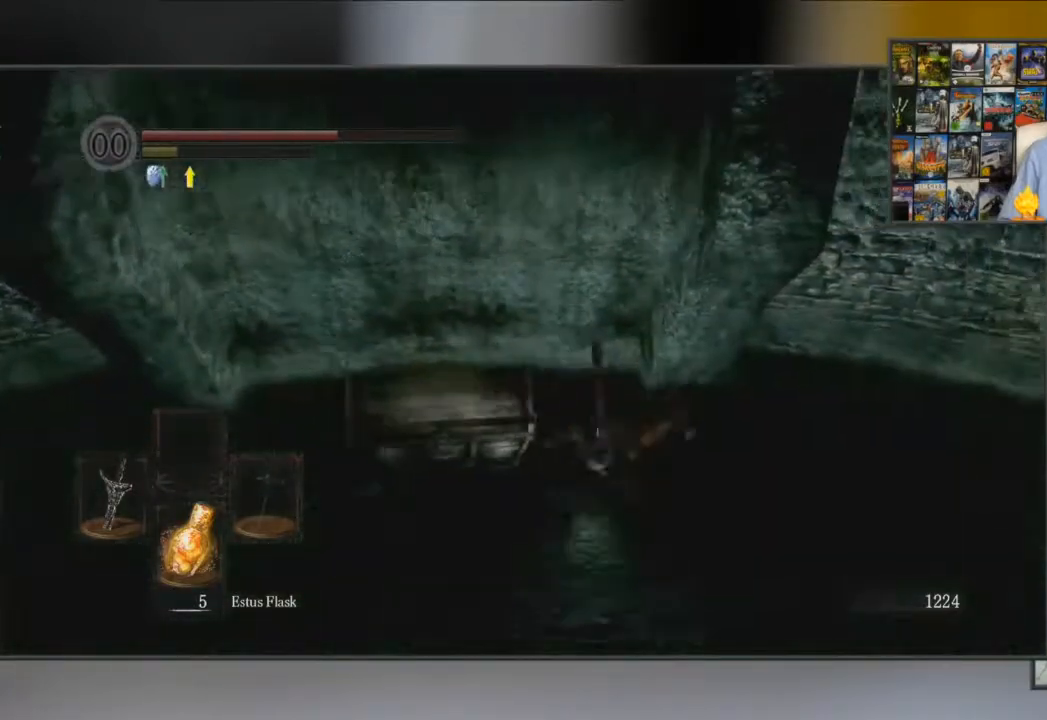
{"buttons": [], "left_stick": "down", "right_stick": "center", "events": [[133, "left_stick", "down-left"], [383, "left_stick", "down"]]}
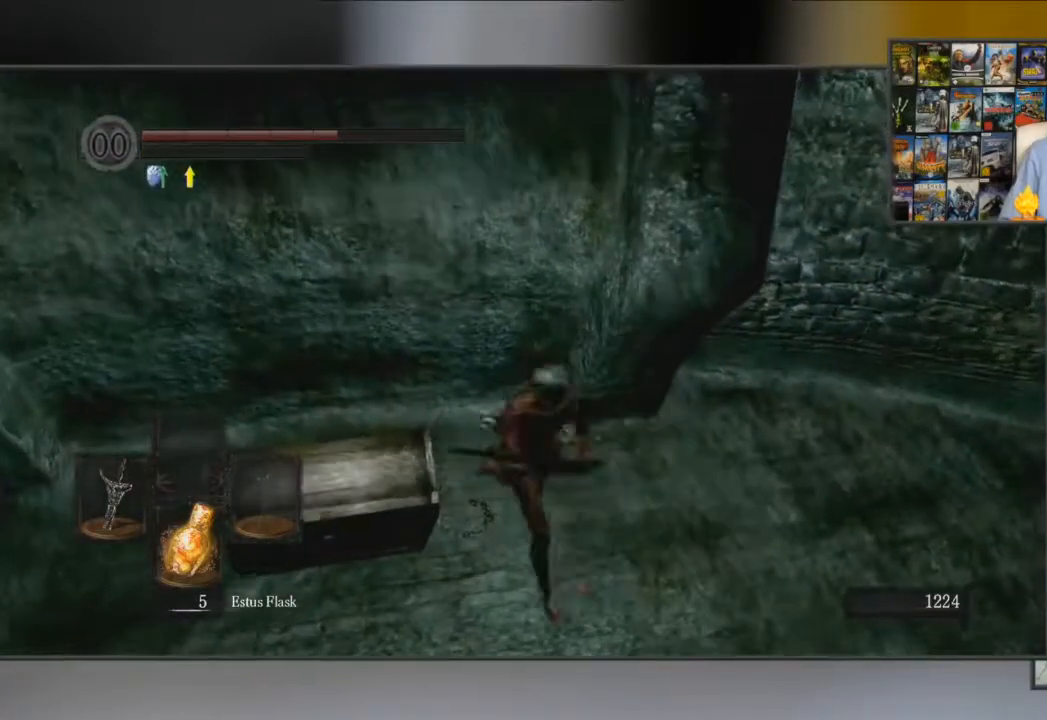
{"buttons": ["A"], "left_stick": "up-left", "right_stick": "center", "events": [[234, "left_stick", "left"], [300, "left_stick", "up-left"], [334, "A", "down"], [384, "A", "up"], [450, "A", "down"]]}
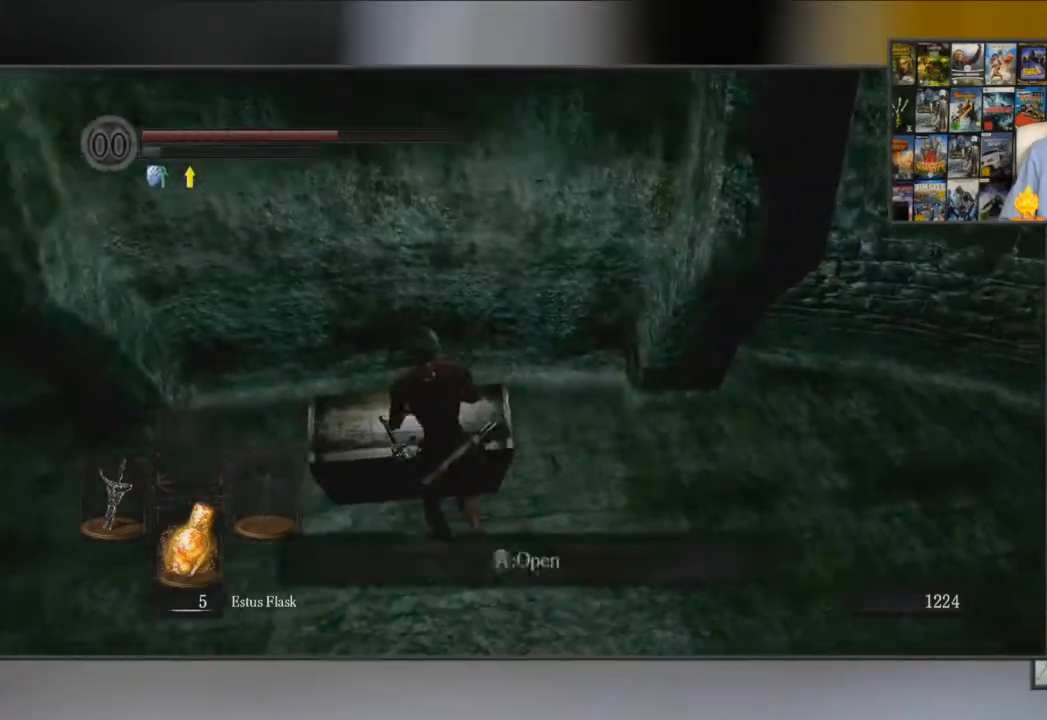
{"buttons": ["A"], "left_stick": "center", "right_stick": "center", "events": [[50, "left_stick", "center"], [116, "A", "up"], [250, "A", "down"], [316, "A", "up"], [367, "A", "down"], [417, "A", "up"], [467, "A", "down"]]}
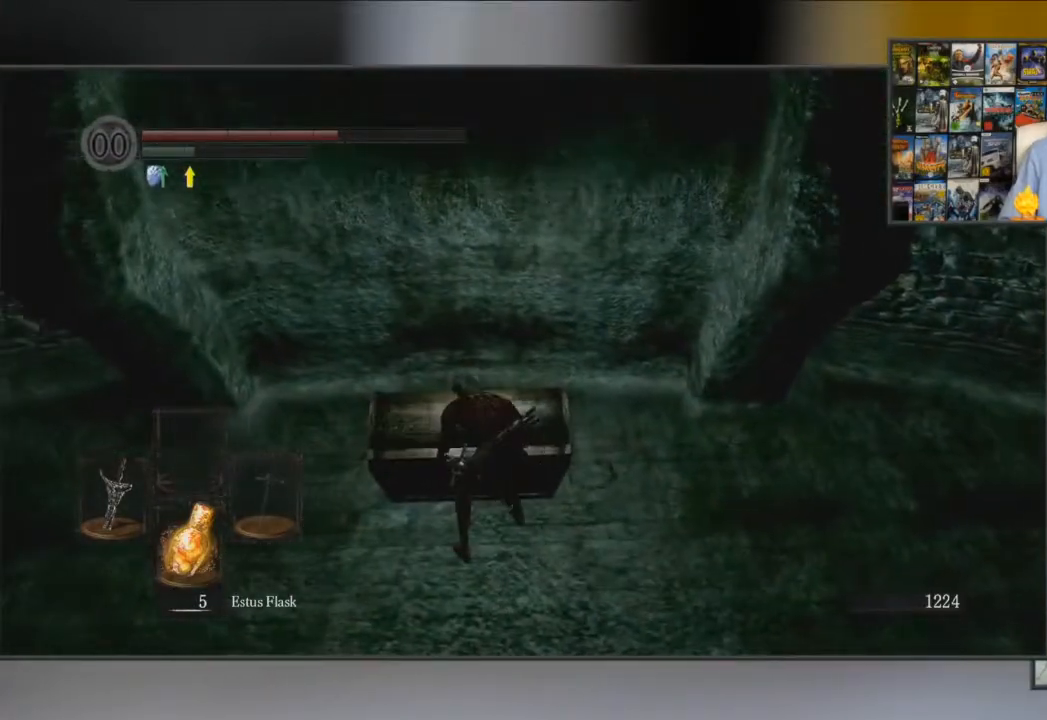
{"buttons": ["A"], "left_stick": "center", "right_stick": "center", "events": [[33, "A", "up"], [83, "A", "down"], [150, "A", "up"], [200, "A", "down"], [250, "A", "up"], [284, "A", "down"], [334, "A", "up"], [417, "A", "down"], [450, "A", "up"], [467, "A", "down"]]}
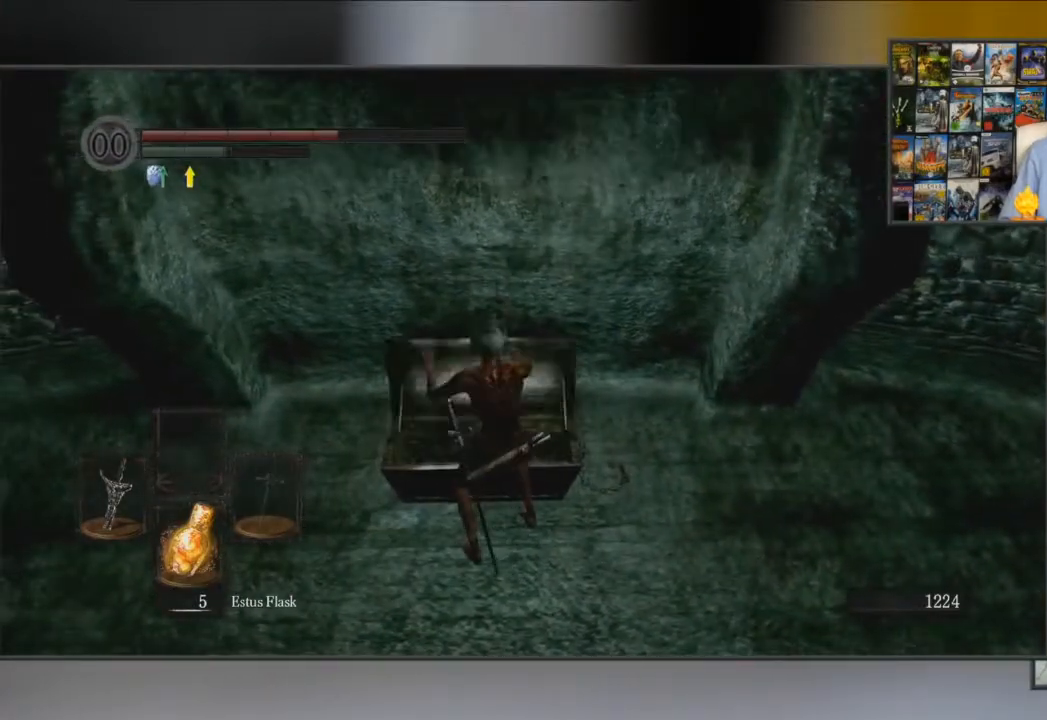
{"buttons": [], "left_stick": "center", "right_stick": "down-right", "events": [[50, "A", "up"], [100, "A", "down"], [166, "A", "up"], [250, "A", "down"], [333, "A", "up"], [400, "A", "down"], [400, "right_stick", "down"], [450, "right_stick", "down-right"], [500, "A", "up"]]}
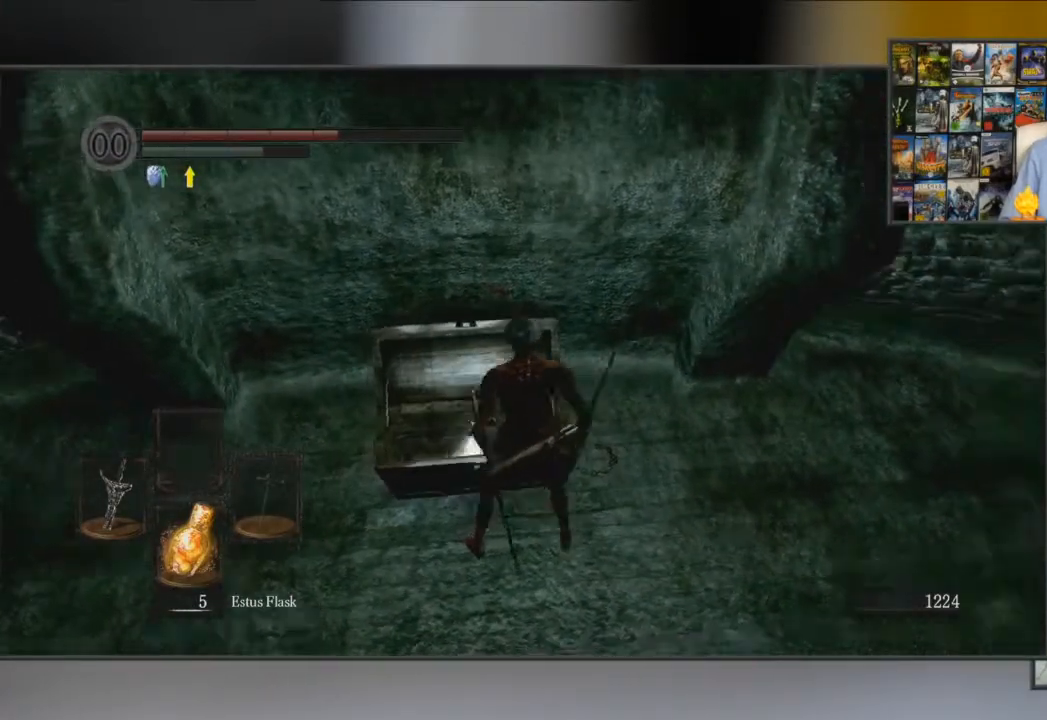
{"buttons": ["A"], "left_stick": "center", "right_stick": "down-right", "events": [[67, "A", "down"], [100, "A", "up"], [184, "A", "down"], [184, "right_stick", "center"], [234, "A", "up"], [250, "A", "down"], [284, "right_stick", "down-right"]]}
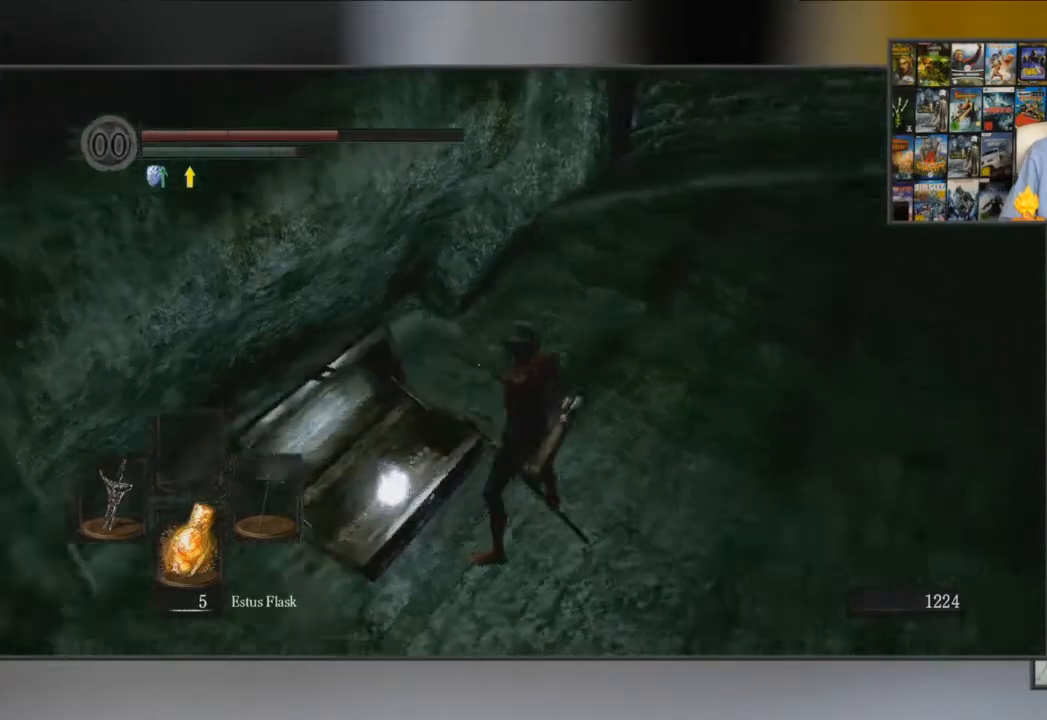
{"buttons": [], "left_stick": "center", "right_stick": "center", "events": [[83, "right_stick", "center"], [166, "A", "up"], [216, "A", "down"], [316, "A", "up"], [367, "A", "down"], [450, "A", "up"]]}
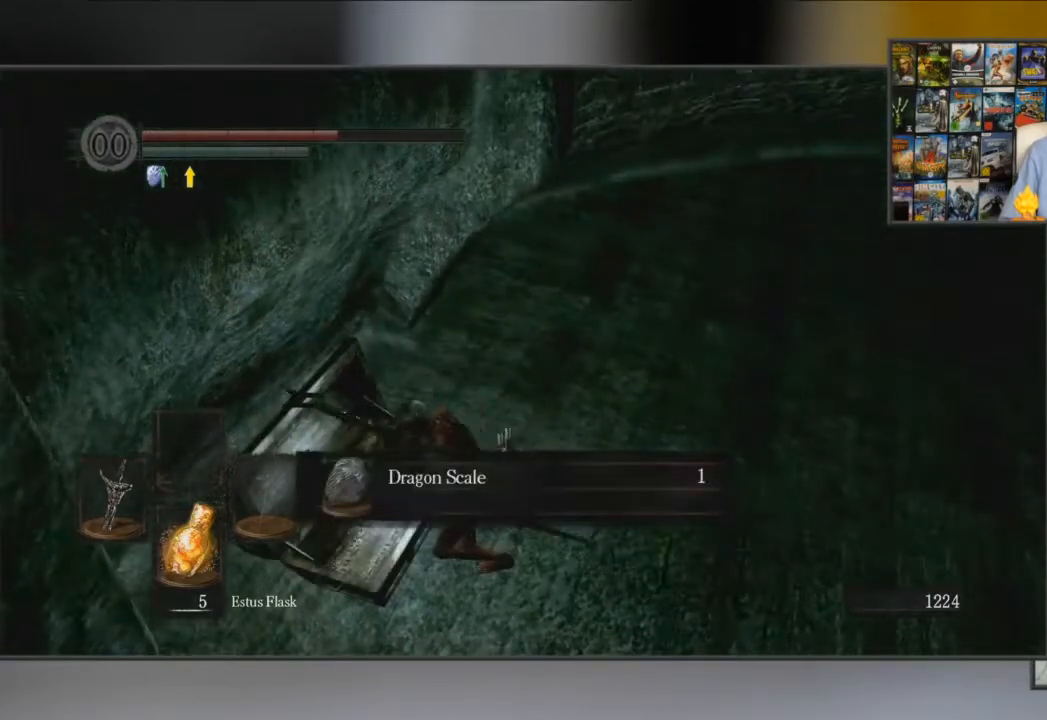
{"buttons": [], "left_stick": "center", "right_stick": "center", "events": [[50, "A", "down"], [133, "A", "up"], [250, "A", "down"], [317, "A", "up"], [400, "A", "down"], [484, "A", "up"]]}
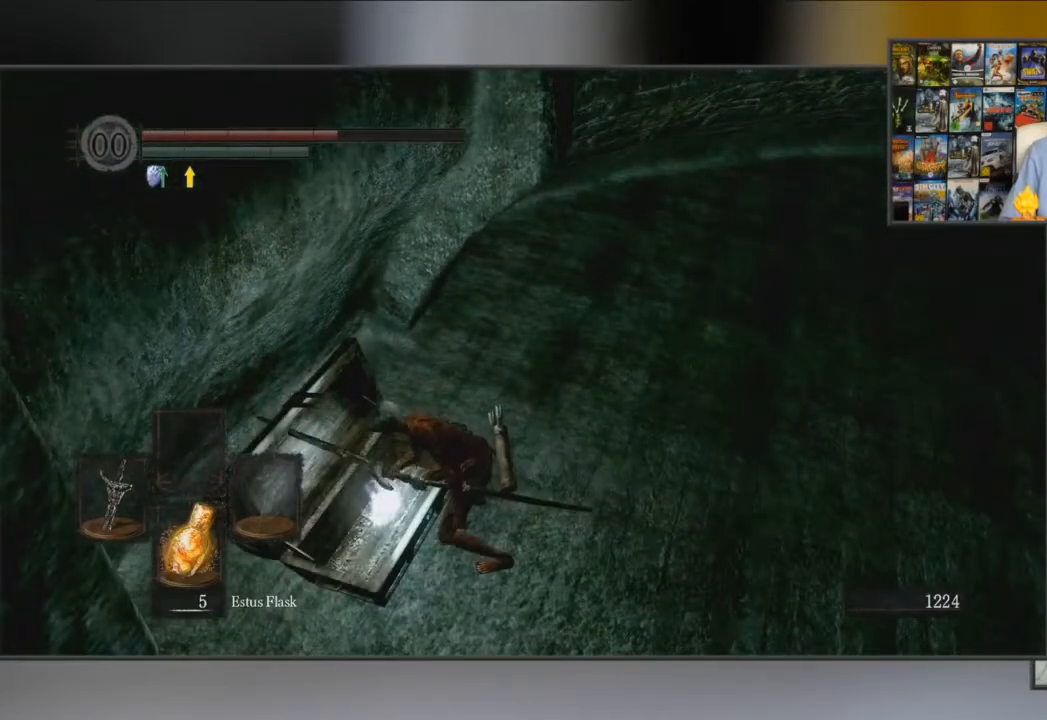
{"buttons": [], "left_stick": "up-right", "right_stick": "center", "events": [[50, "left_stick", "up-right"], [150, "B", "down"], [250, "B", "up"], [283, "B", "down"], [383, "B", "up"], [433, "B", "down"], [500, "B", "up"]]}
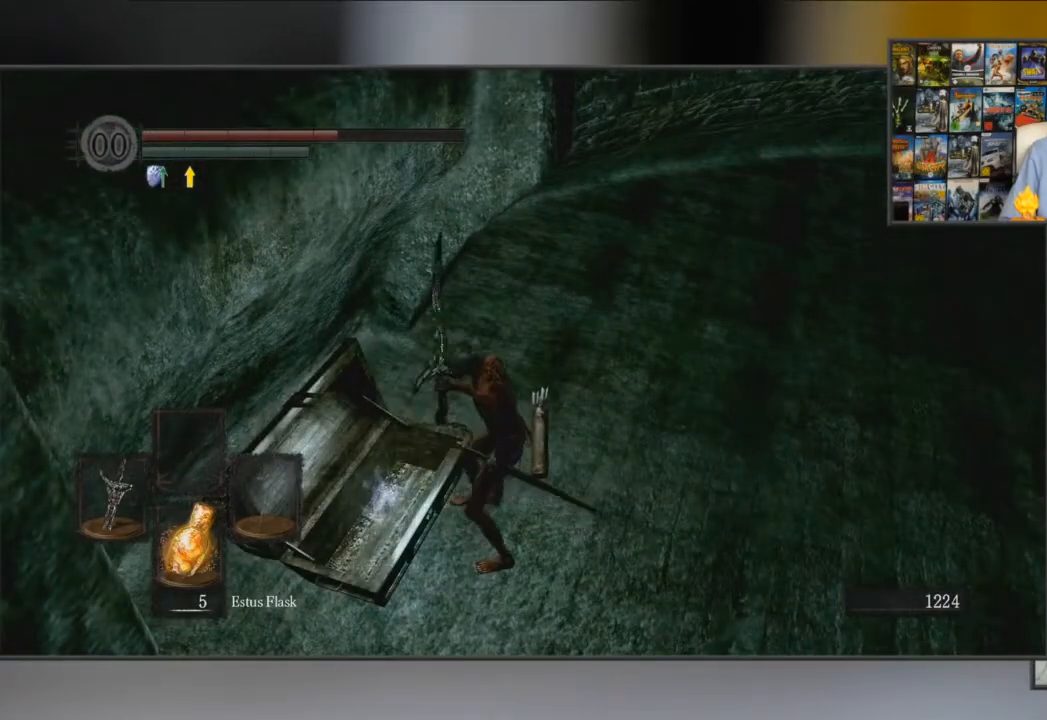
{"buttons": [], "left_stick": "up-right", "right_stick": "center", "events": [[83, "B", "down"], [184, "B", "up"], [234, "B", "down"], [317, "B", "up"], [367, "B", "down"], [434, "B", "up"]]}
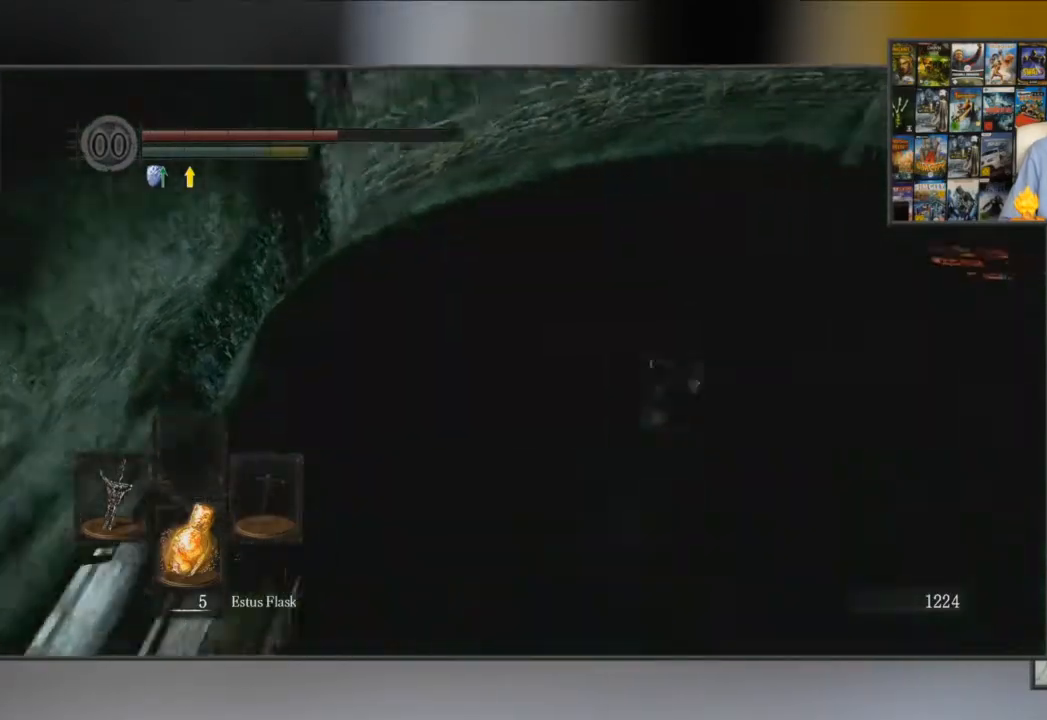
{"buttons": ["B"], "left_stick": "up-right", "right_stick": "center", "events": [[16, "B", "down"], [116, "B", "up"], [166, "B", "down"], [216, "B", "up"], [317, "B", "down"], [367, "B", "up"], [433, "B", "down"]]}
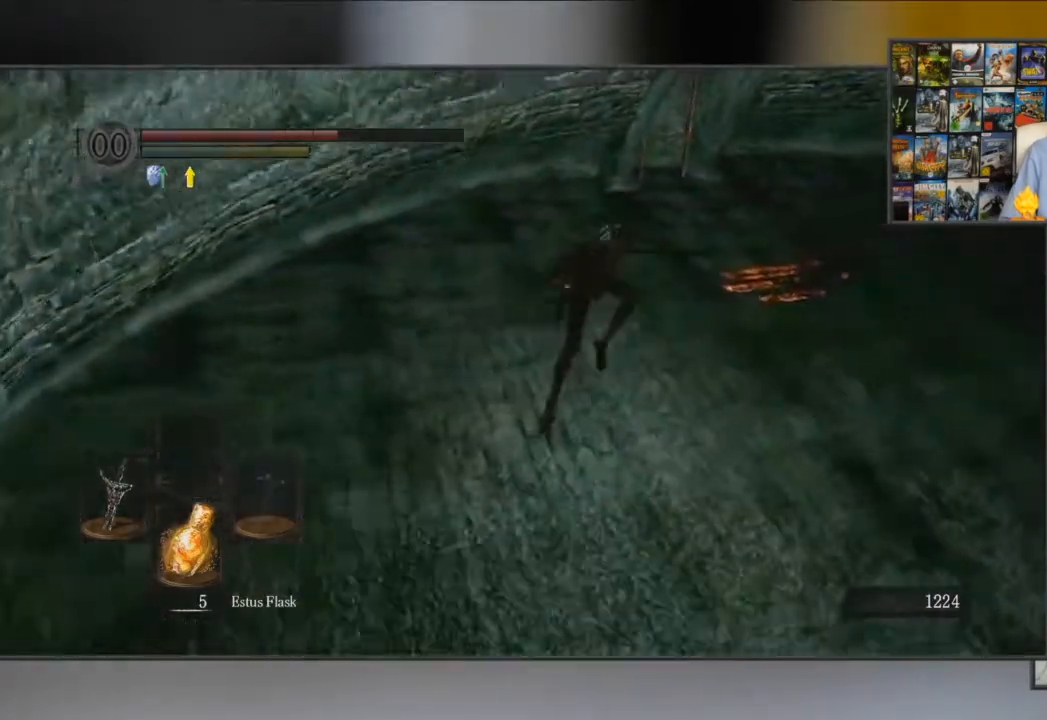
{"buttons": [], "left_stick": "up-right", "right_stick": "left", "events": [[17, "B", "up"], [450, "right_stick", "left"]]}
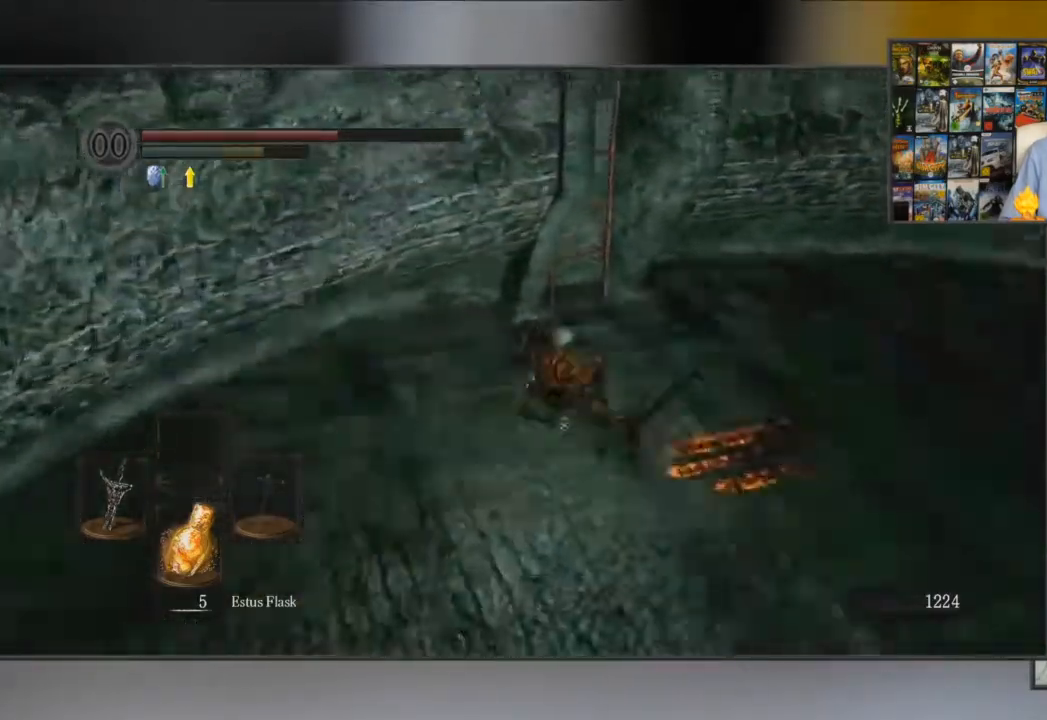
{"buttons": ["A"], "left_stick": "up", "right_stick": "center", "events": [[83, "right_stick", "center"], [483, "A", "down"], [483, "left_stick", "up"]]}
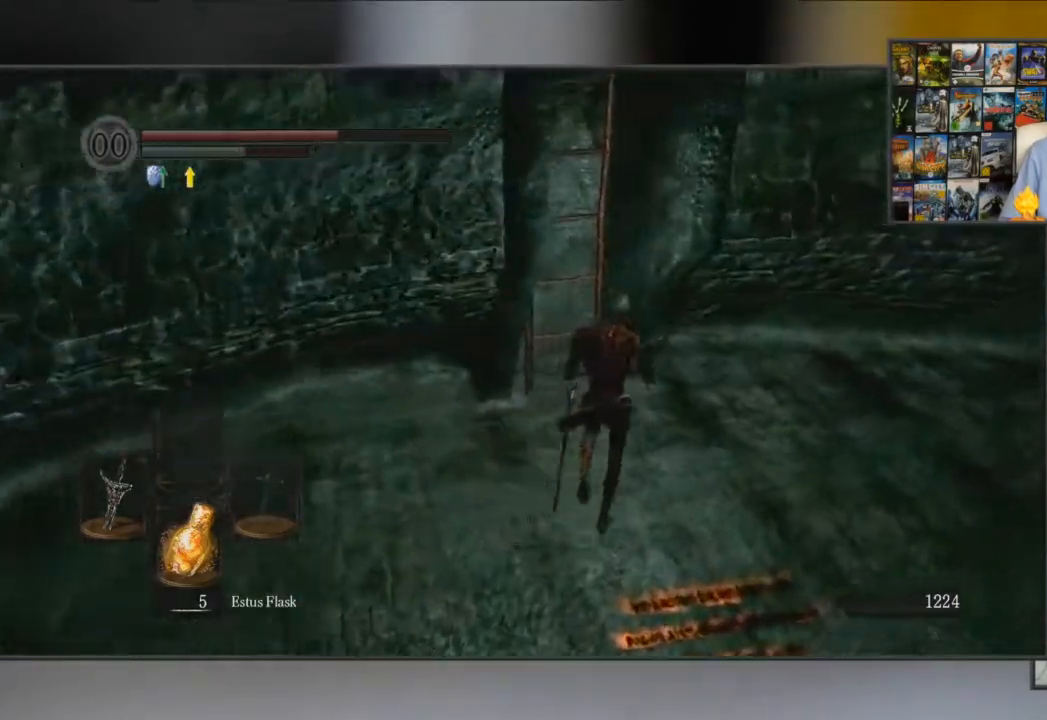
{"buttons": [], "left_stick": "up", "right_stick": "center", "events": [[50, "A", "up"], [284, "A", "down"], [350, "A", "up"]]}
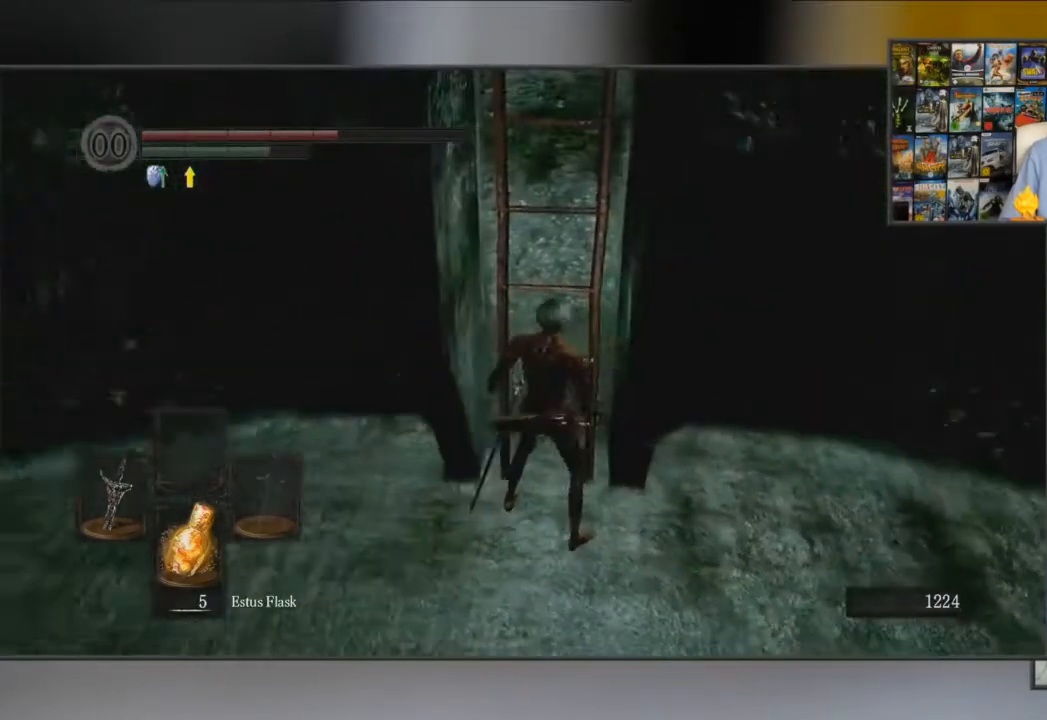
{"buttons": [], "left_stick": "up", "right_stick": "center", "events": []}
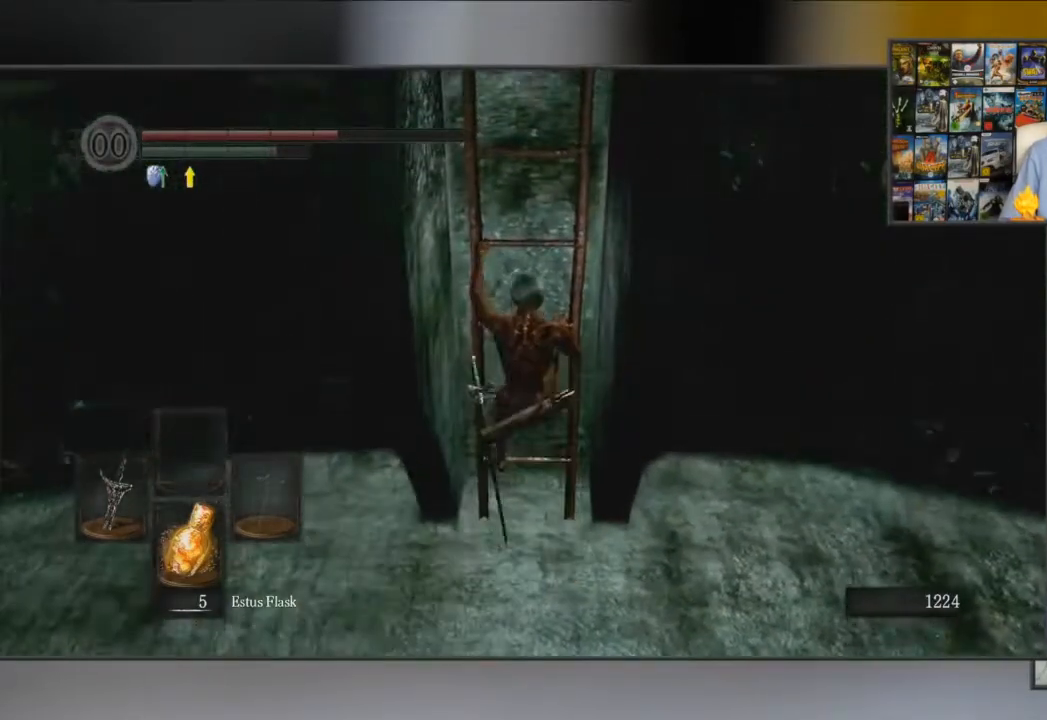
{"buttons": [], "left_stick": "up", "right_stick": "right"}
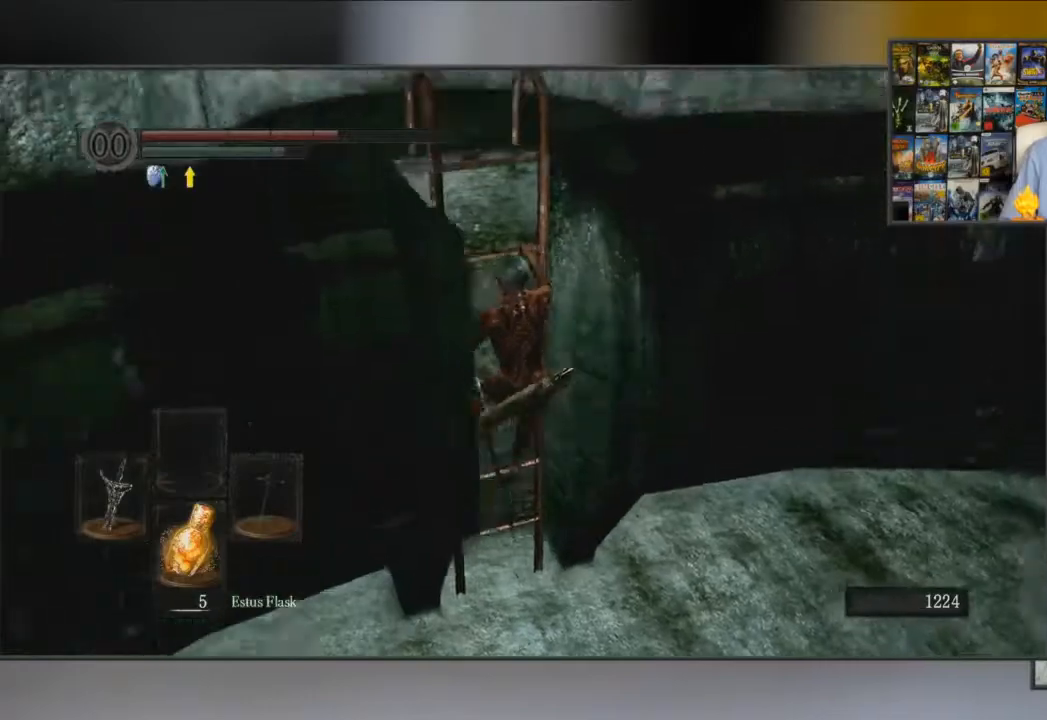
{"buttons": [], "left_stick": "up", "right_stick": "right", "events": [[150, "right_stick", "center"], [350, "right_stick", "right"]]}